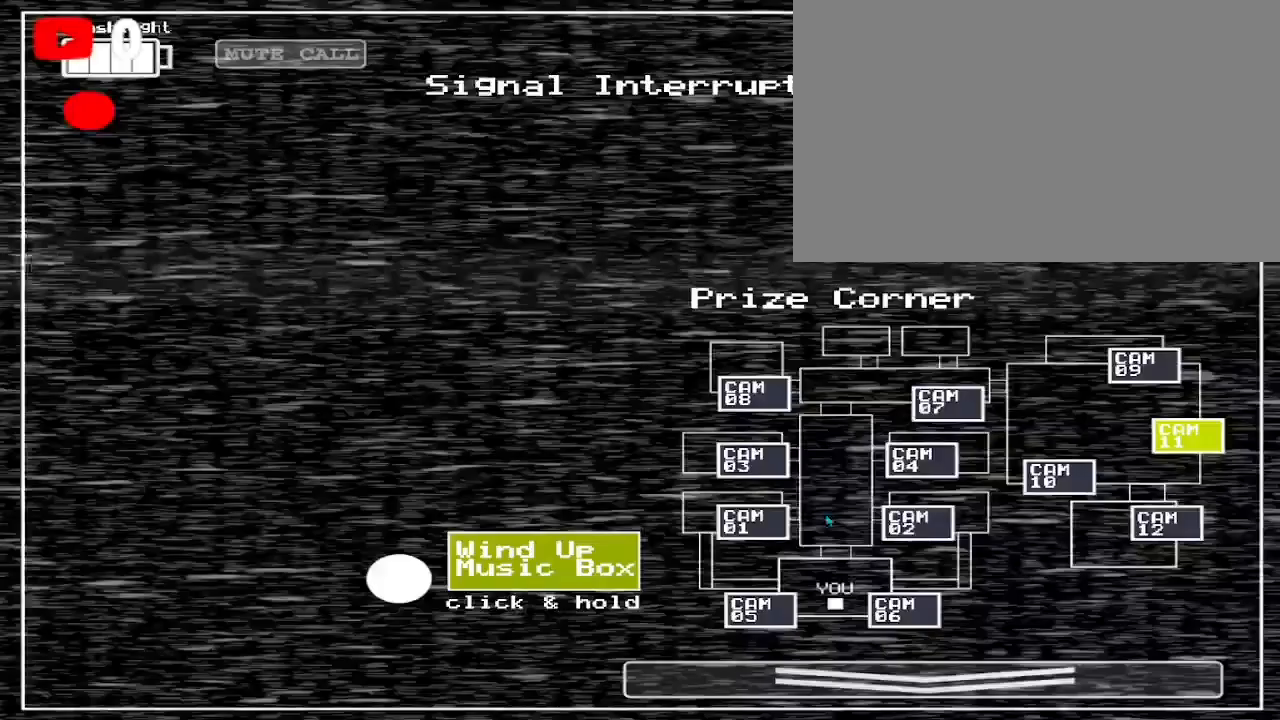
Gameplay with keyboard and mouse; each line is a JSON object with the keys and mouse buttons held at the frame after it. "events" lists presses ("down") and releases ("up") of "1", "2", "3", "4", "5", "a", "alt", "b", "c", "ctrl", "d", "e", "f", "g", "q", "r", "s", "shift", "space", "t", "tab", "tilde", "v", "w", "x", "z", "mouse_left", "mouse_wheel", "mouse_right", "mouse_mb4" and "mouse_mb5" between this image and that frame as [ms after this image, input, new state], when the widget could be followed in between. "mouse_left", "mouse_wheel", "mouse_right", "mouse_mb4", "mouse_mb5" = the "left", "wheel", "right", "mb4", "mb5" buttons of the "mouse" list. No other keys are recorded. "wheel" means that the mouse wheel is clicked or scrolled. Mouse movement is not recorded.
{"keys": [], "mouse": [], "events": [[133, "mouse_left", "up"]]}
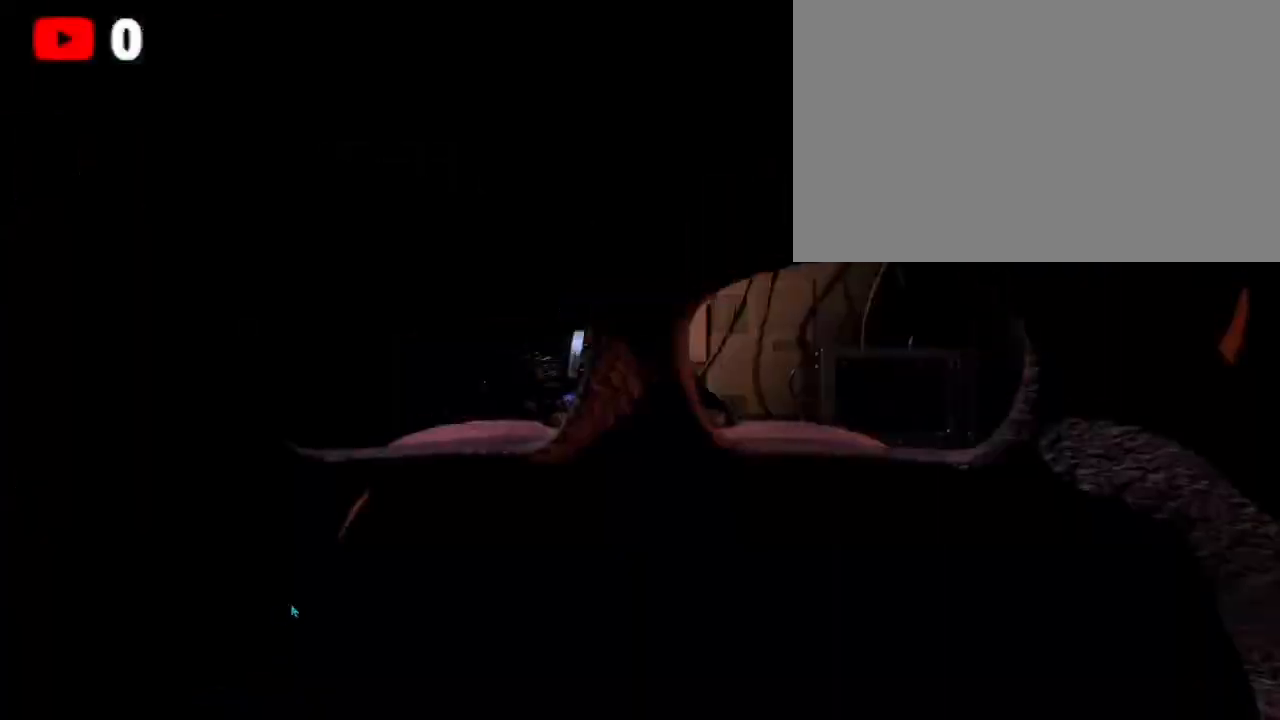
{"keys": [], "mouse": [], "events": []}
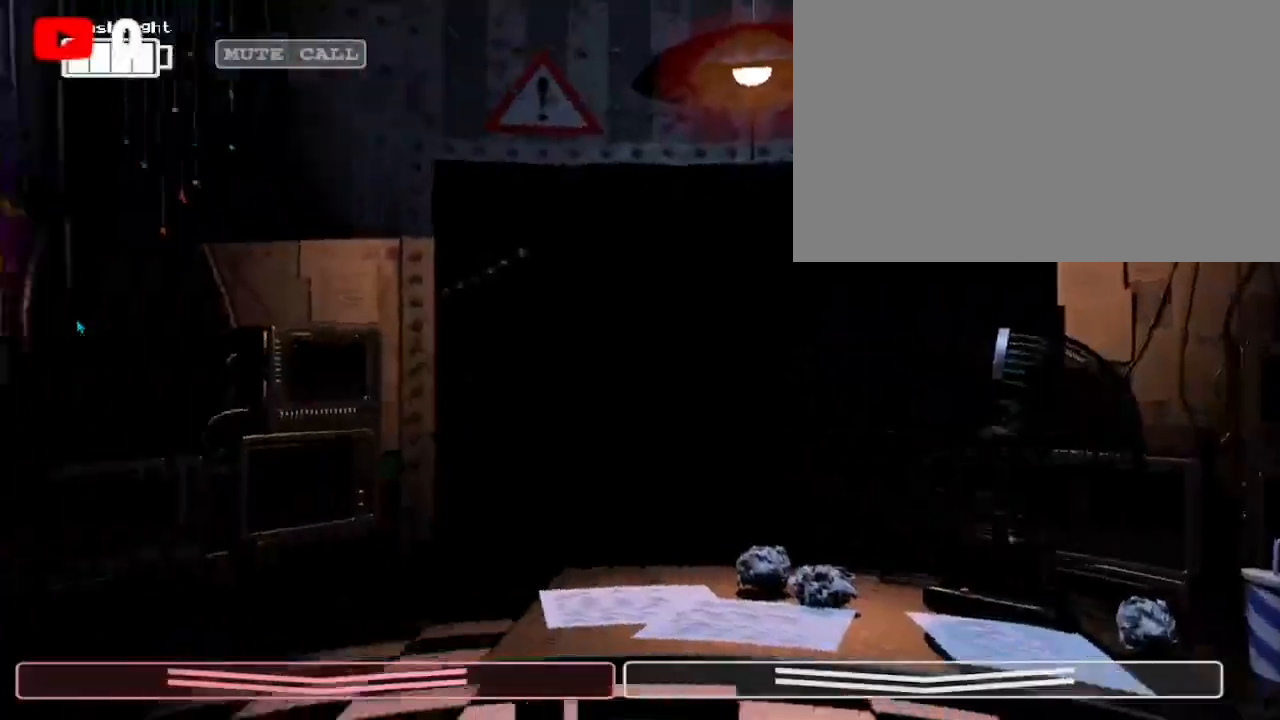
{"keys": [], "mouse": [], "events": [[67, "ctrl", "down"], [267, "mouse_left", "down"], [300, "ctrl", "up"], [367, "mouse_left", "up"], [400, "mouse_left", "down"], [500, "mouse_left", "up"]]}
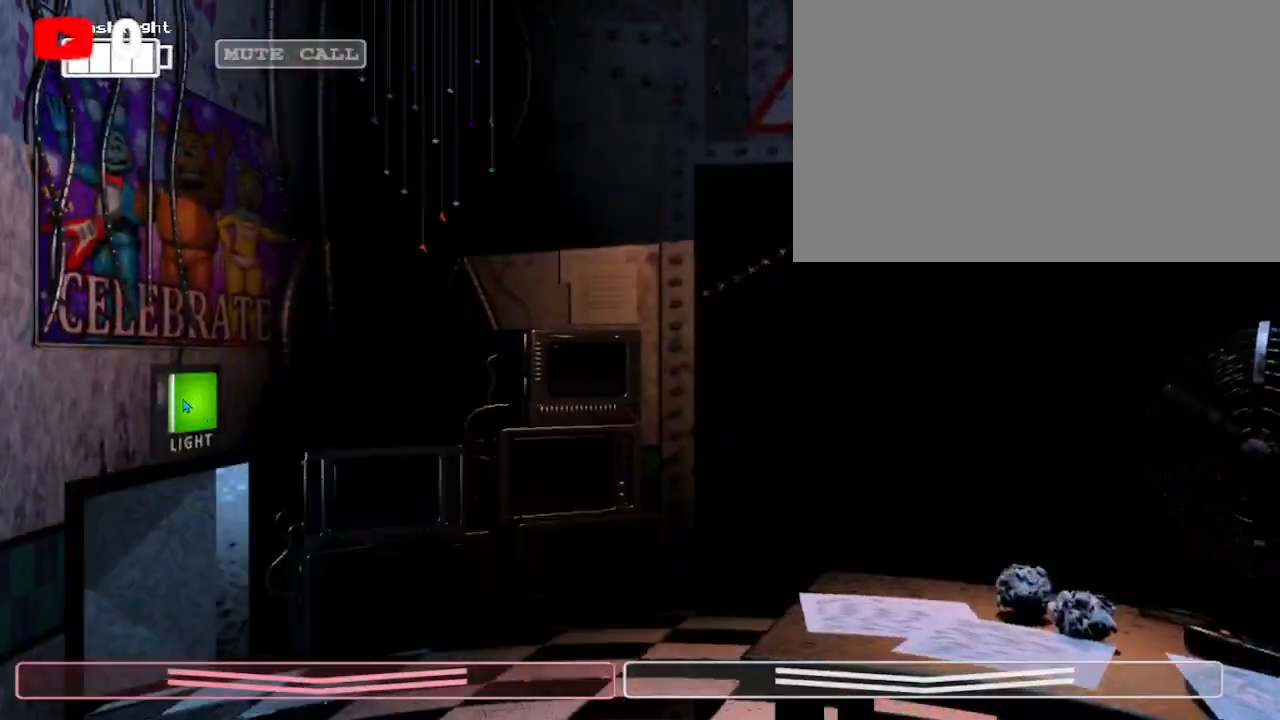
{"keys": [], "mouse": [], "events": [[33, "mouse_left", "down"], [200, "mouse_left", "up"], [233, "ctrl", "down"], [333, "mouse_left", "down"], [467, "ctrl", "up"], [467, "mouse_left", "up"]]}
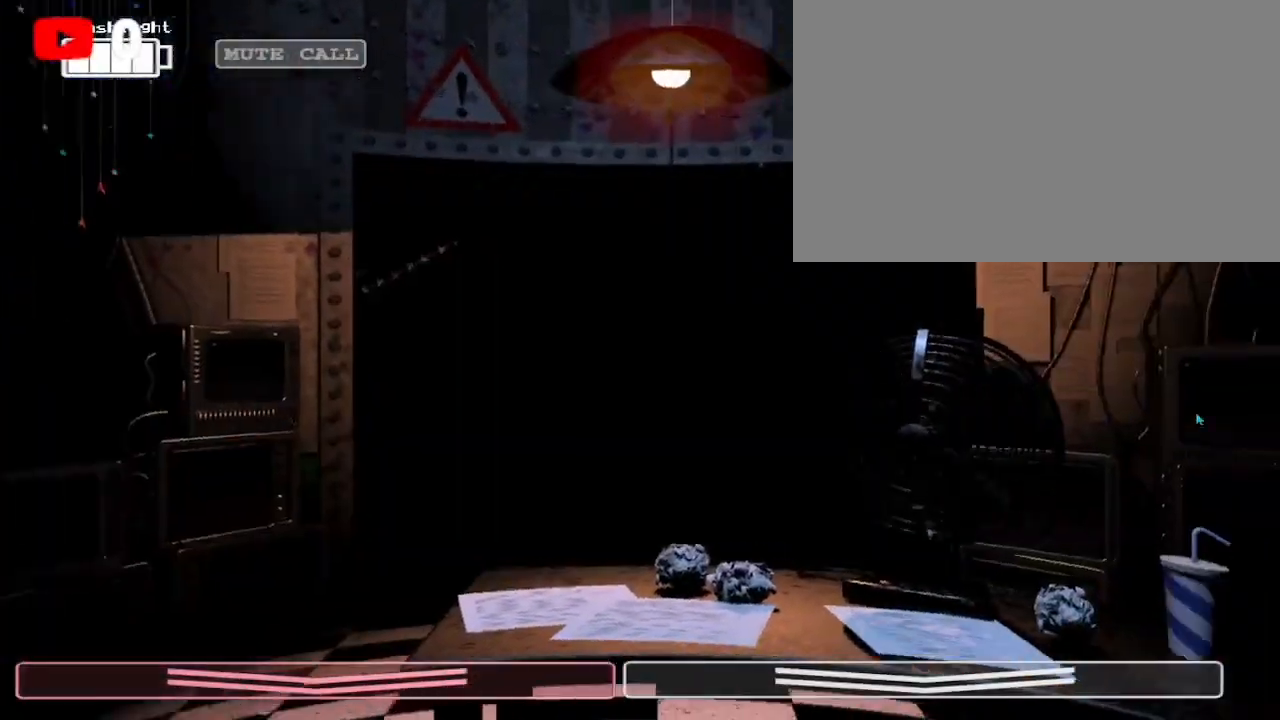
{"keys": [], "mouse": [], "events": [[33, "mouse_left", "down"], [133, "mouse_left", "up"], [167, "mouse_left", "down"], [267, "mouse_left", "up"], [367, "mouse_left", "down"], [467, "mouse_left", "up"]]}
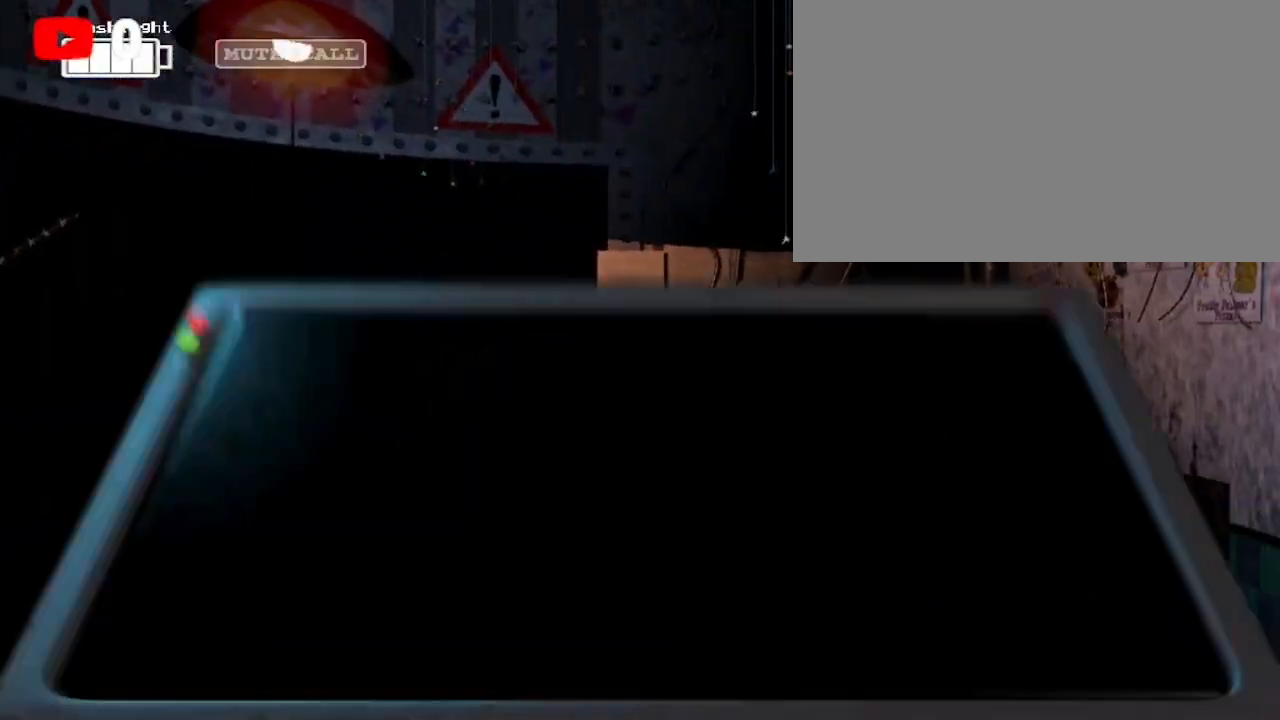
{"keys": [], "mouse": ["left"]}
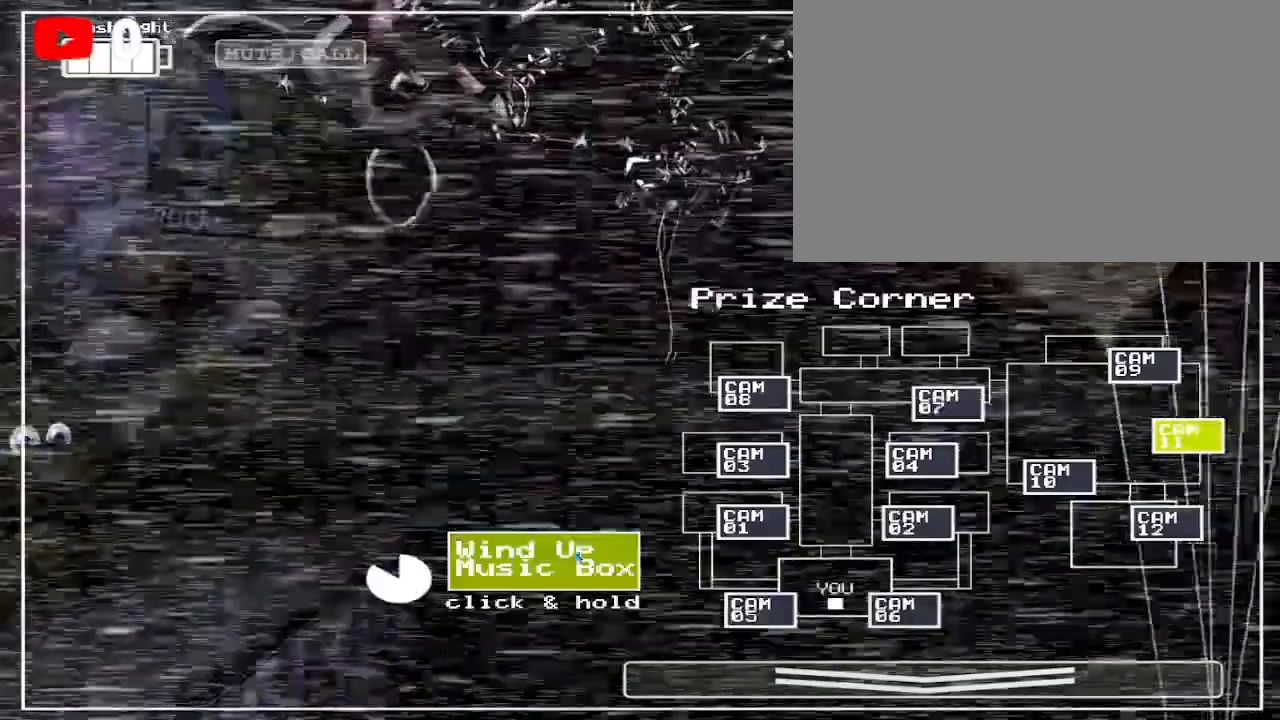
{"keys": [], "mouse": ["left"], "events": []}
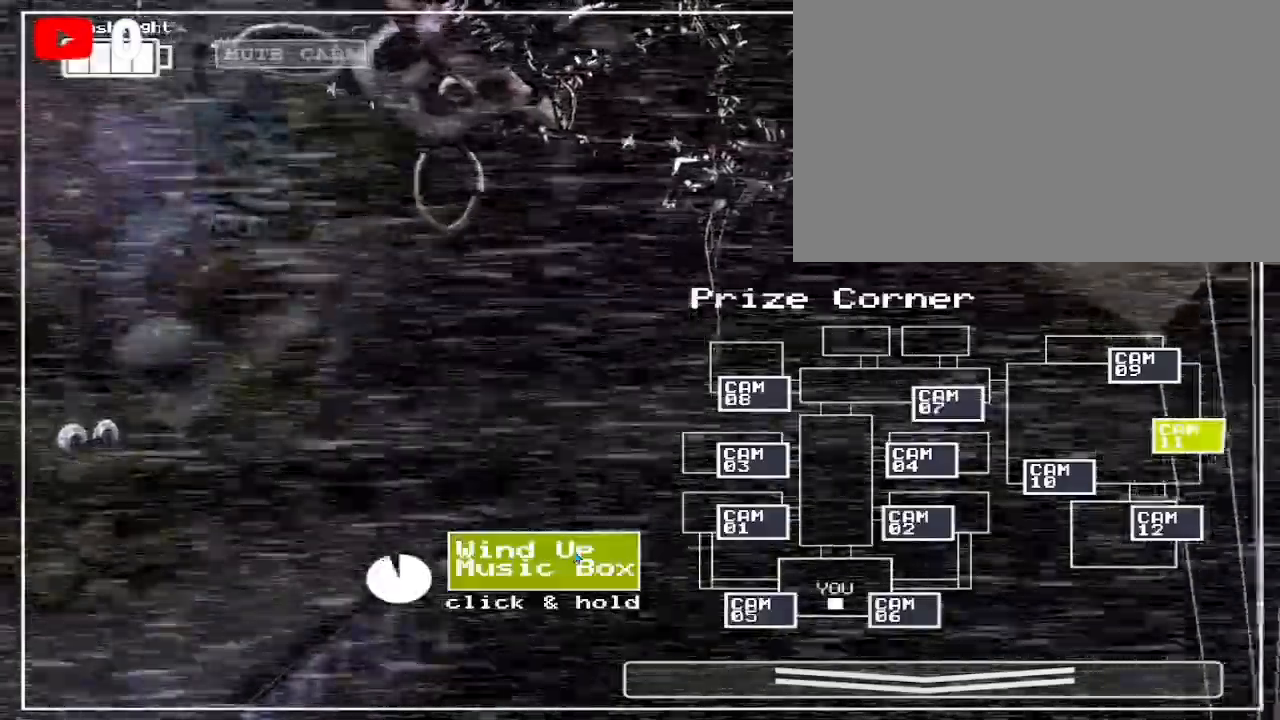
{"keys": [], "mouse": ["left"], "events": []}
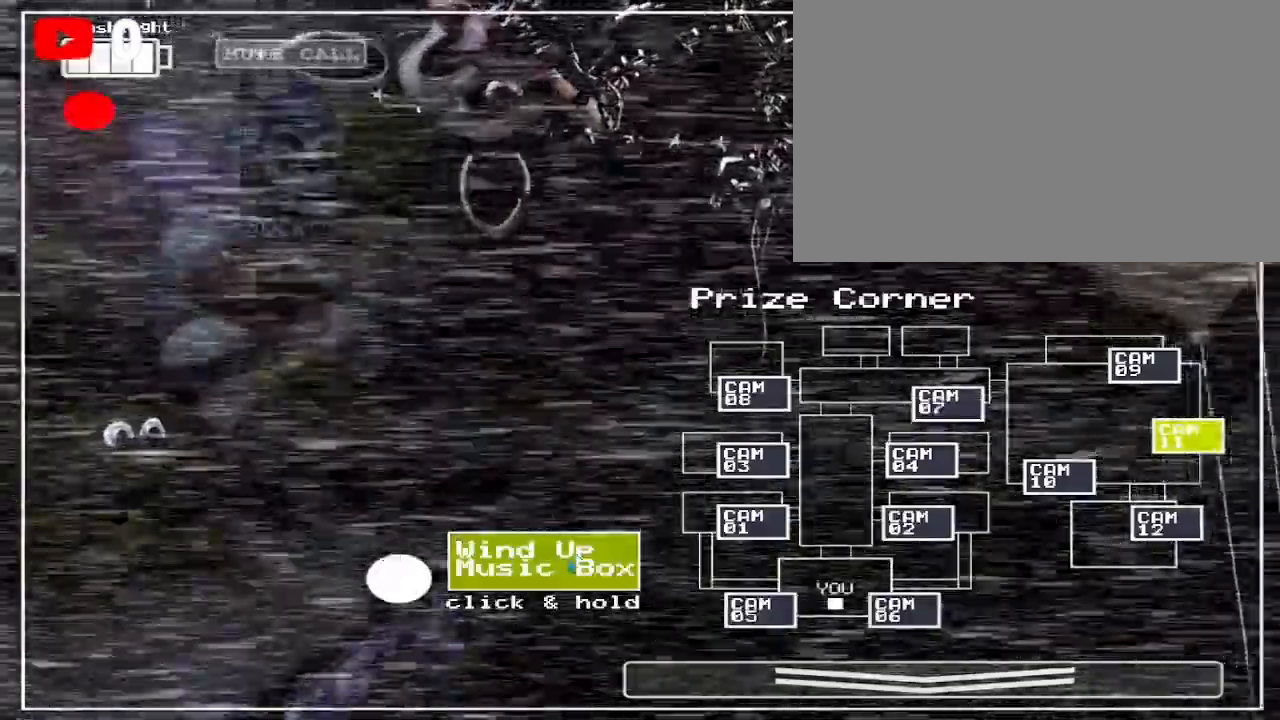
{"keys": [], "mouse": ["left"], "events": []}
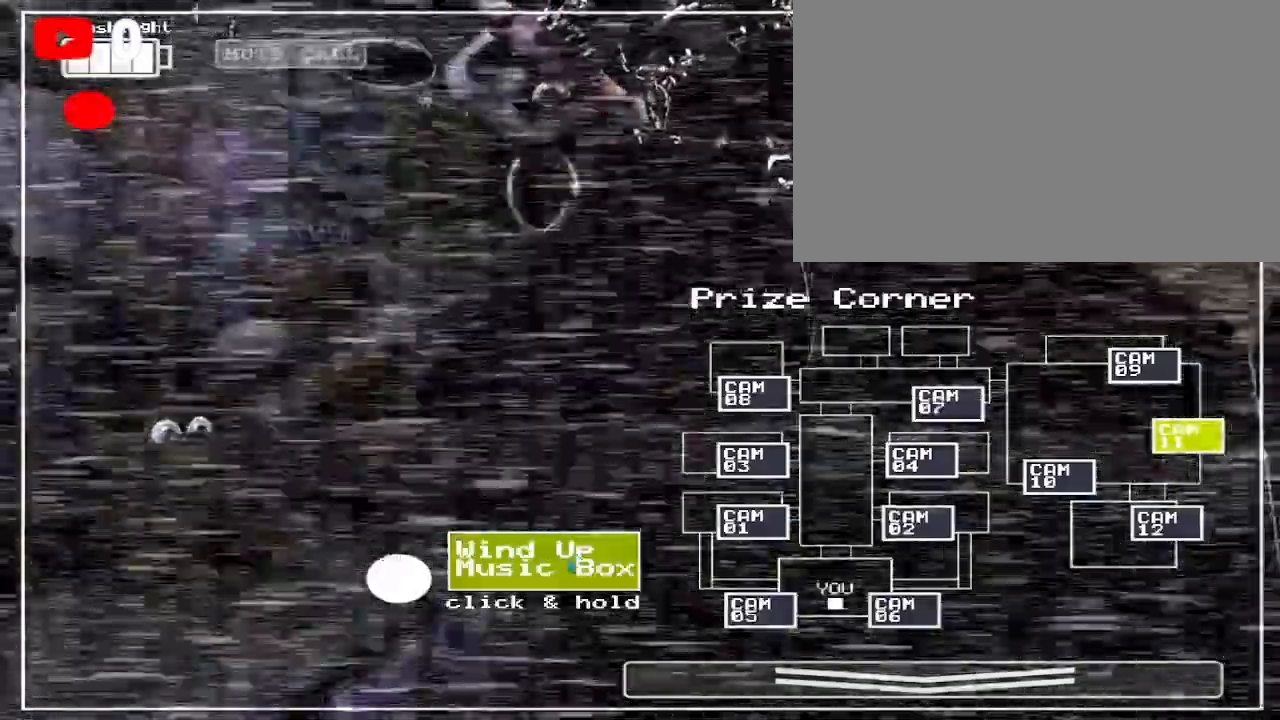
{"keys": [], "mouse": ["left"], "events": []}
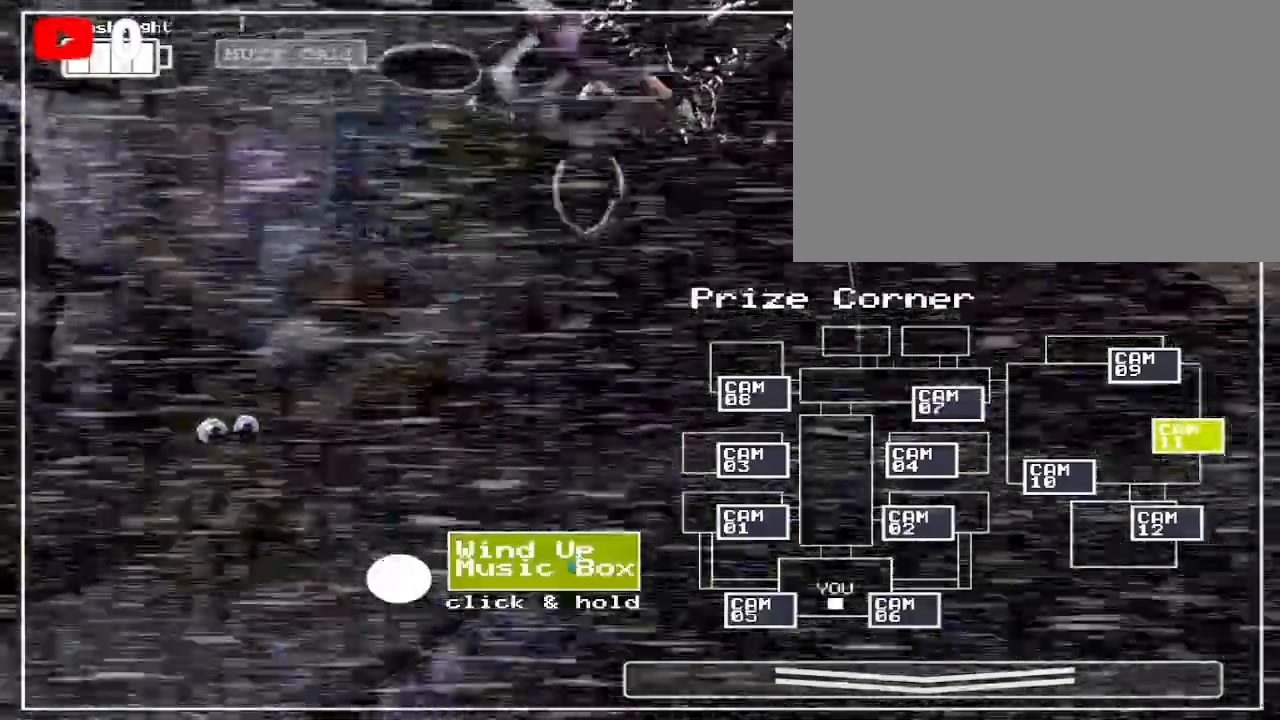
{"keys": [], "mouse": ["left"], "events": []}
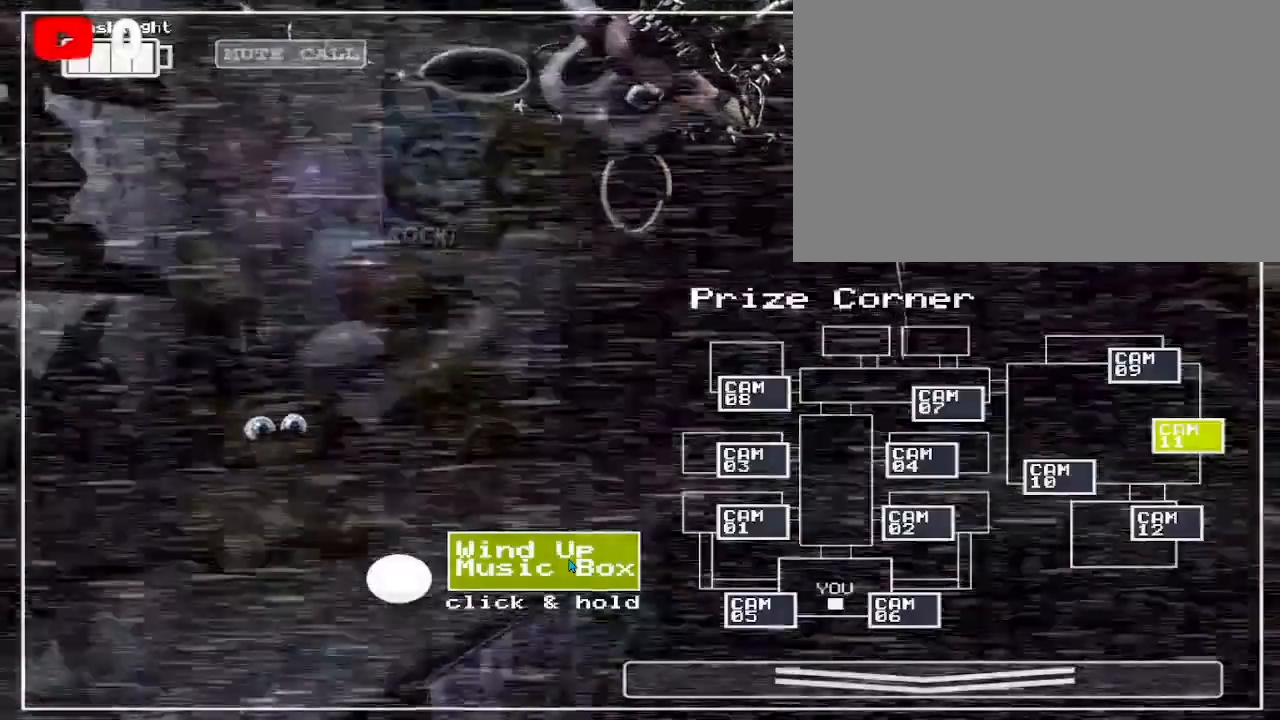
{"keys": [], "mouse": [], "events": [[267, "mouse_left", "up"]]}
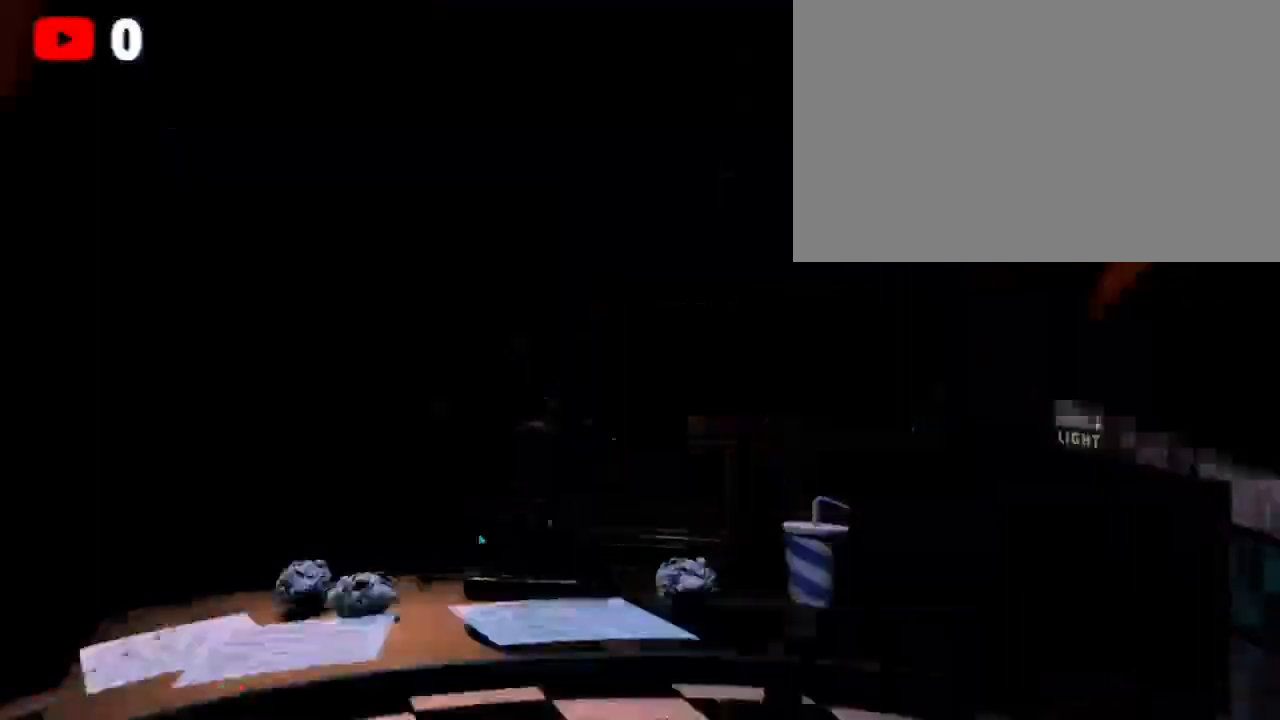
{"keys": [], "mouse": [], "events": []}
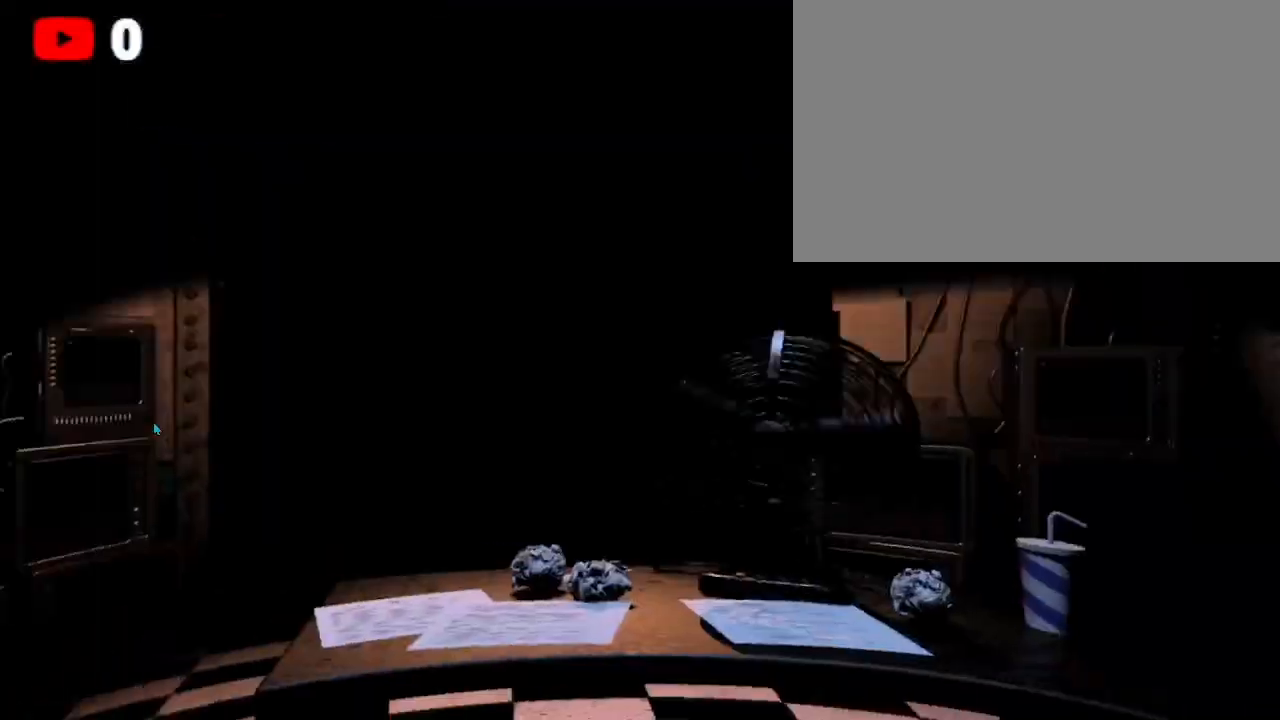
{"keys": ["ctrl"], "mouse": [], "events": [[233, "ctrl", "down"], [400, "ctrl", "up"], [467, "ctrl", "down"]]}
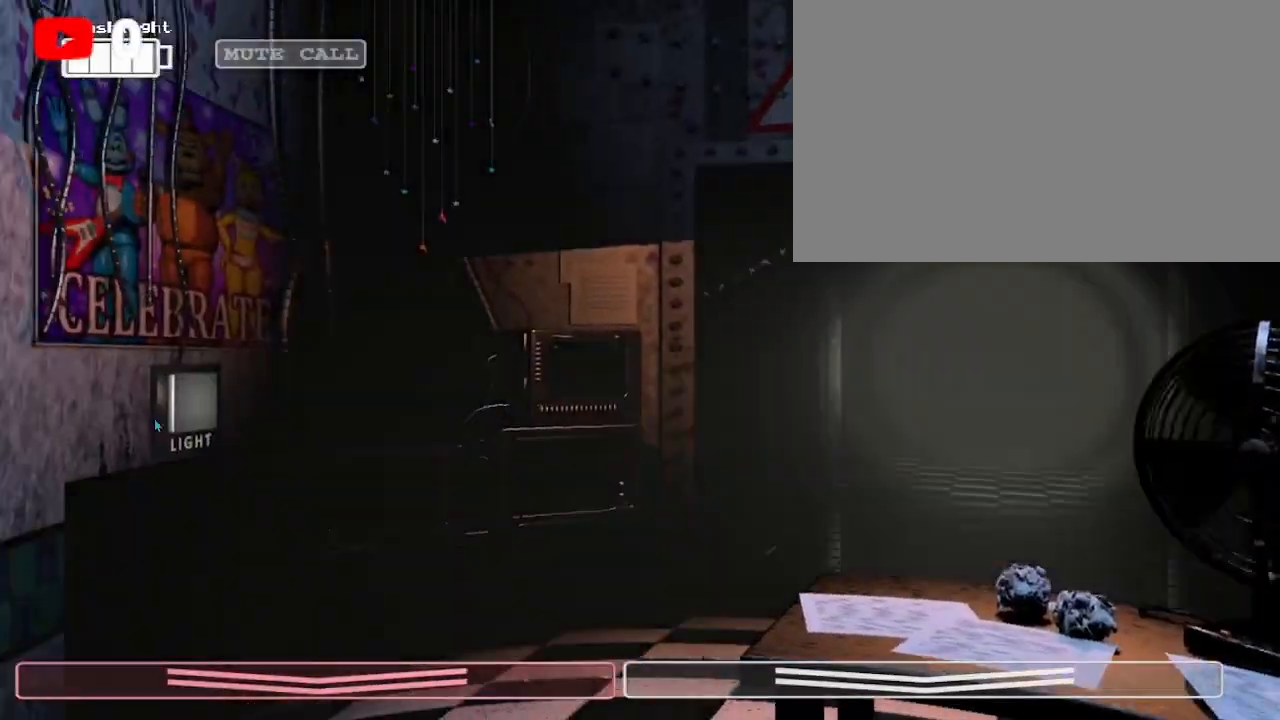
{"keys": [], "mouse": ["left"], "events": [[67, "ctrl", "up"], [133, "ctrl", "down"], [200, "mouse_left", "down"], [267, "ctrl", "up"], [300, "mouse_left", "up"], [367, "mouse_left", "down"], [433, "mouse_left", "up"], [500, "mouse_left", "down"]]}
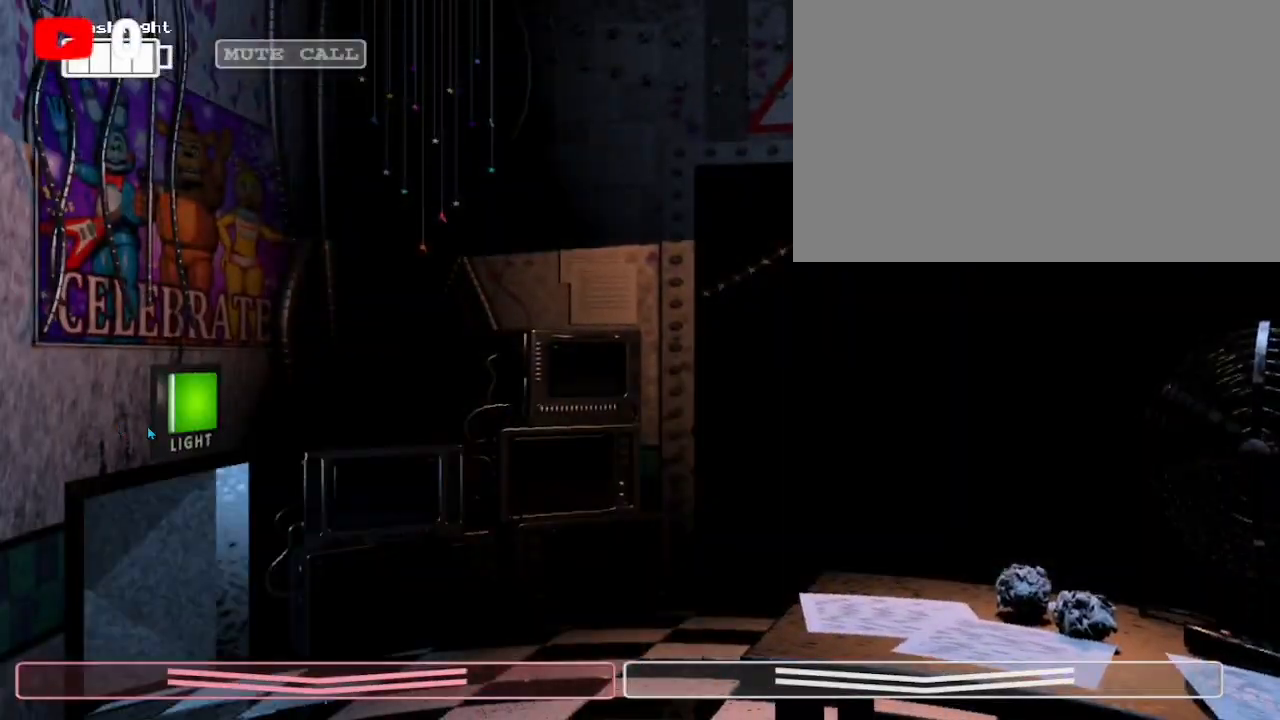
{"keys": [], "mouse": [], "events": [[100, "mouse_left", "up"], [167, "mouse_left", "down"], [267, "mouse_left", "up"], [367, "mouse_left", "down"], [400, "ctrl", "down"], [400, "mouse_left", "up"], [500, "ctrl", "up"]]}
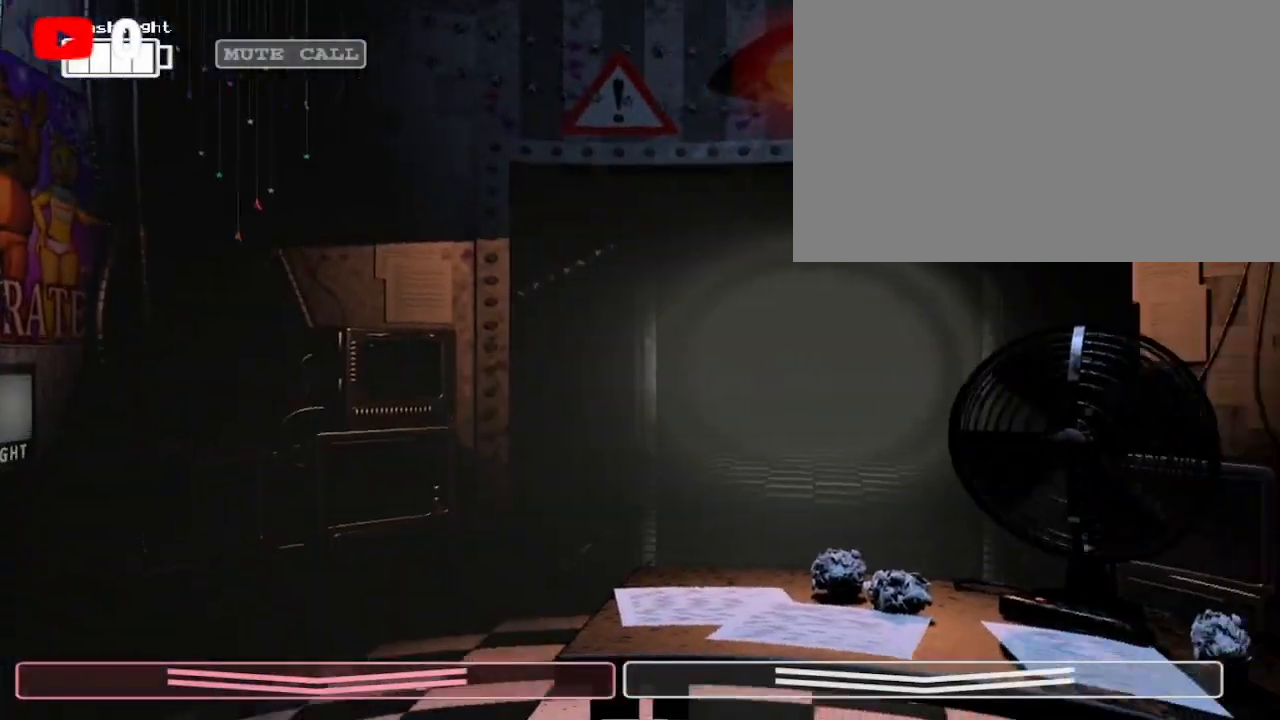
{"keys": [], "mouse": ["left"], "events": [[233, "ctrl", "down"], [333, "mouse_left", "down"], [367, "ctrl", "up"], [433, "mouse_left", "up"], [500, "mouse_left", "down"]]}